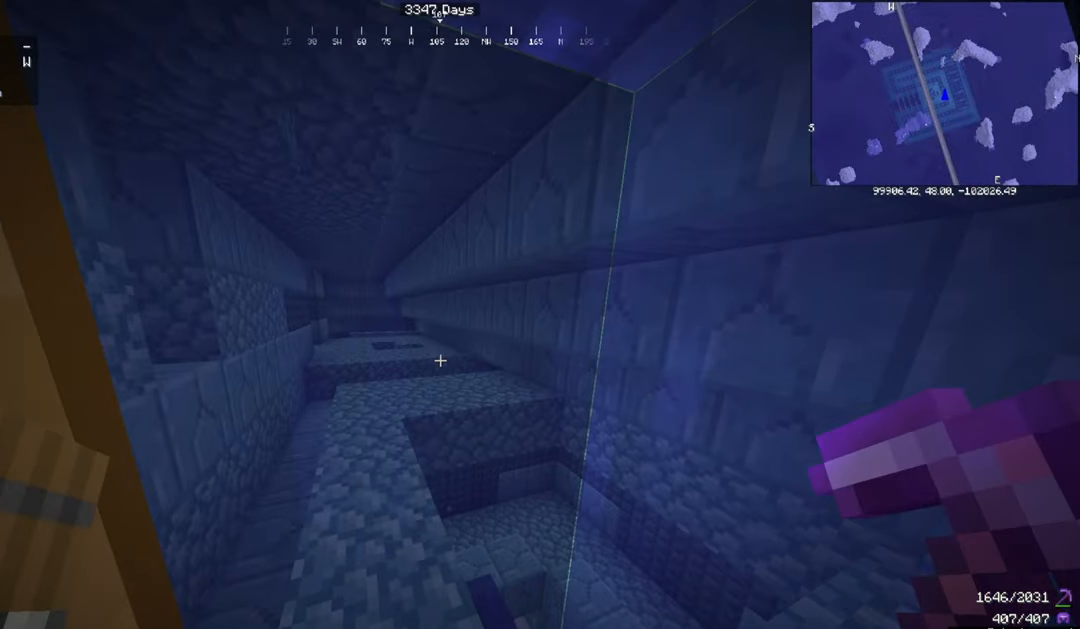
Gameplay with keyboard and mouse; each line is a JSON object with the keys and mouse buttons held at the frame after it. "events" lists presses ("down") and releases ("up") of "a", "d", "s", "space", "w", "mouse_left" and "mouse_right" between this image and that frame as [ms after this image, input, new state], when the widget could be followed in between. "mouse_left", "mouse_right" = the "left", "right" buttons of the "mouse" list. No other keys are recorded. Fast repeated clicks can show as one long hold. Mouse movement is not recorded.
{"keys": [], "mouse": [], "events": []}
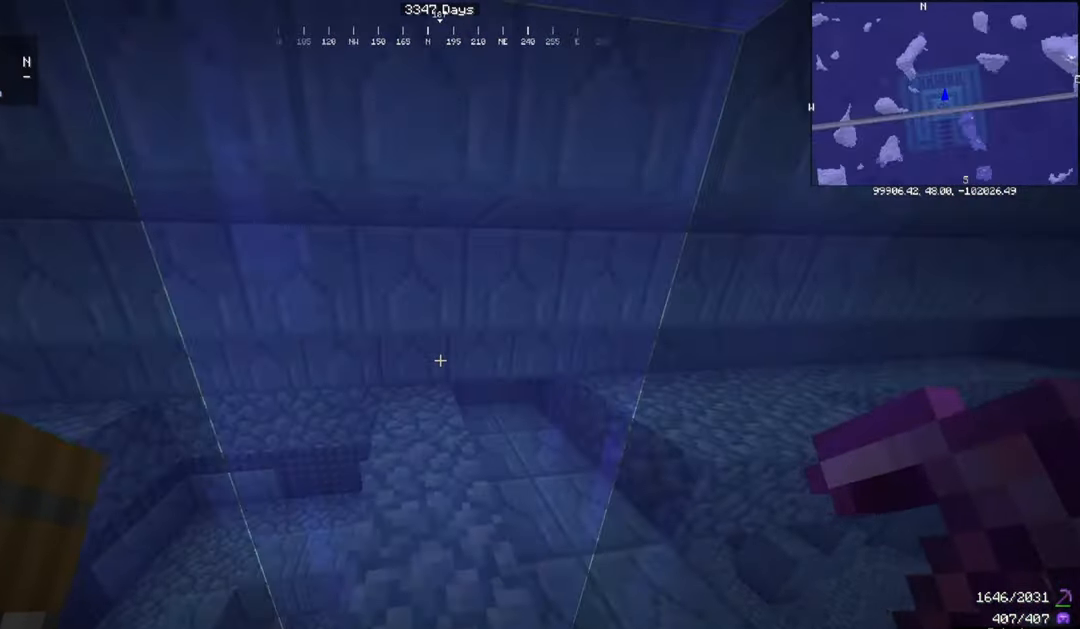
{"keys": [], "mouse": [], "events": []}
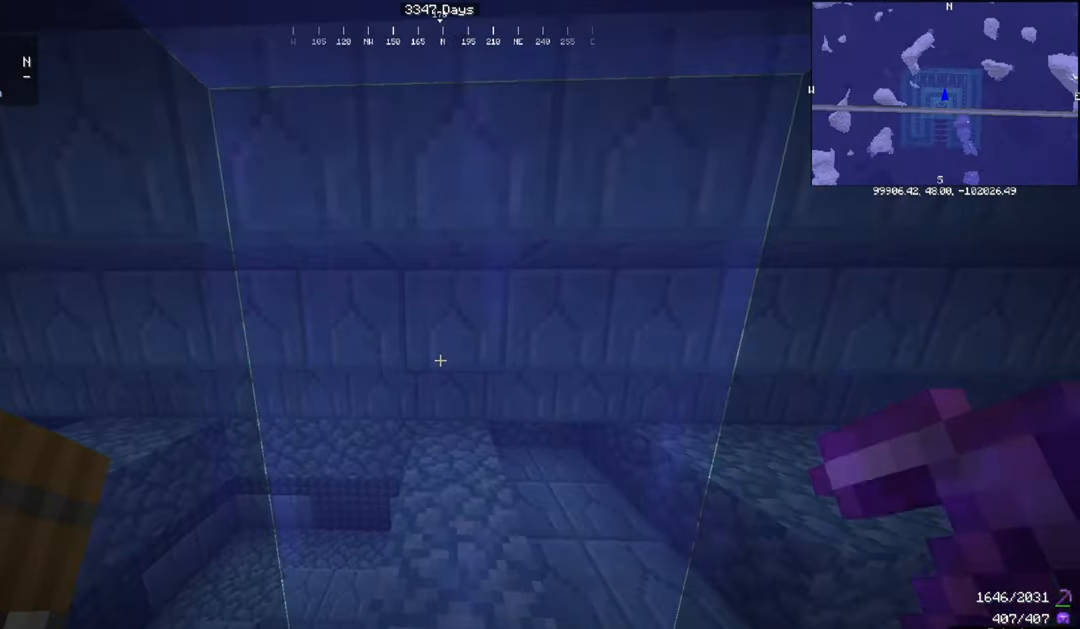
{"keys": [], "mouse": [], "events": []}
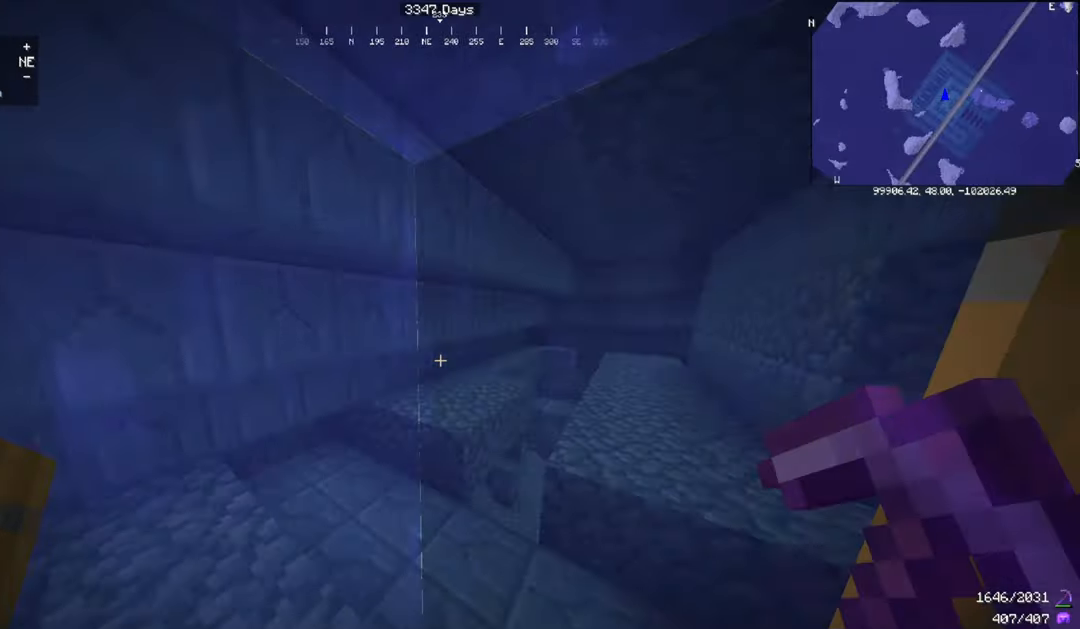
{"keys": [], "mouse": [], "events": []}
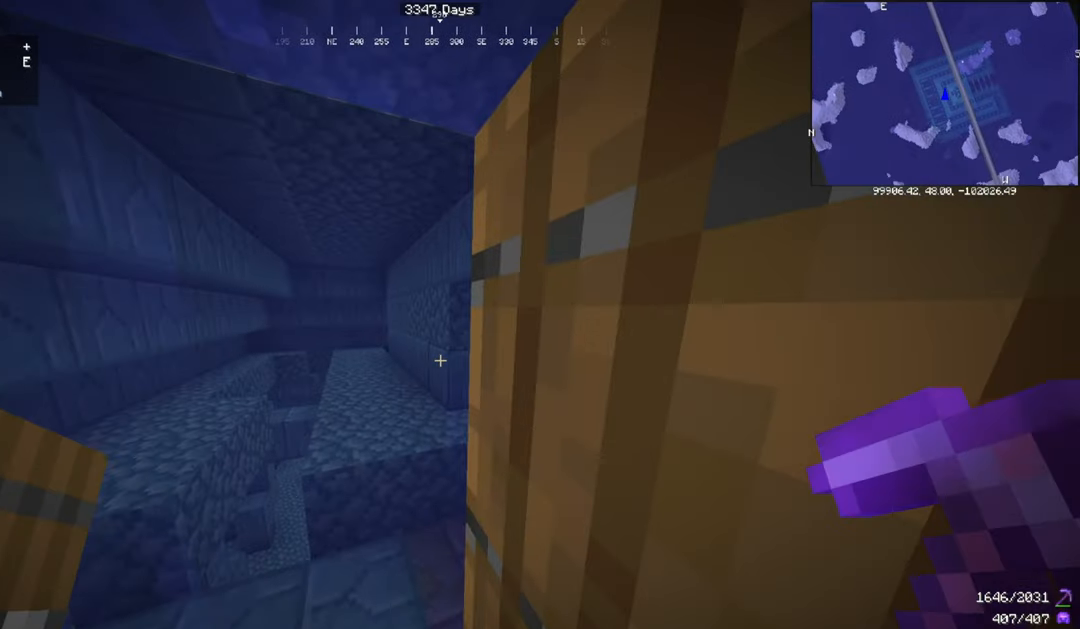
{"keys": [], "mouse": [], "events": []}
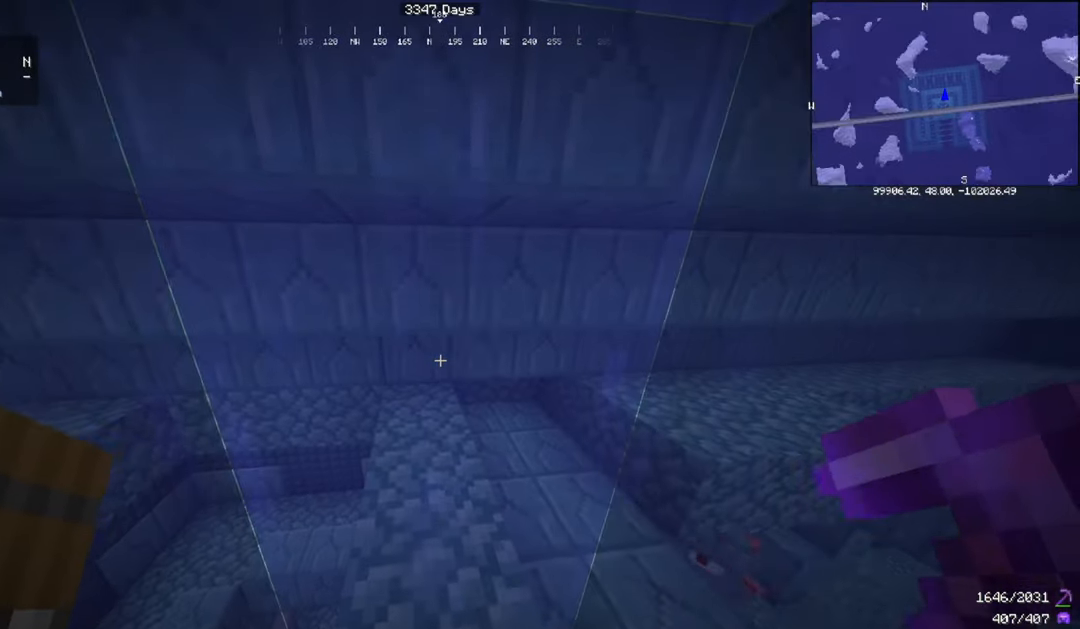
{"keys": [], "mouse": [], "events": []}
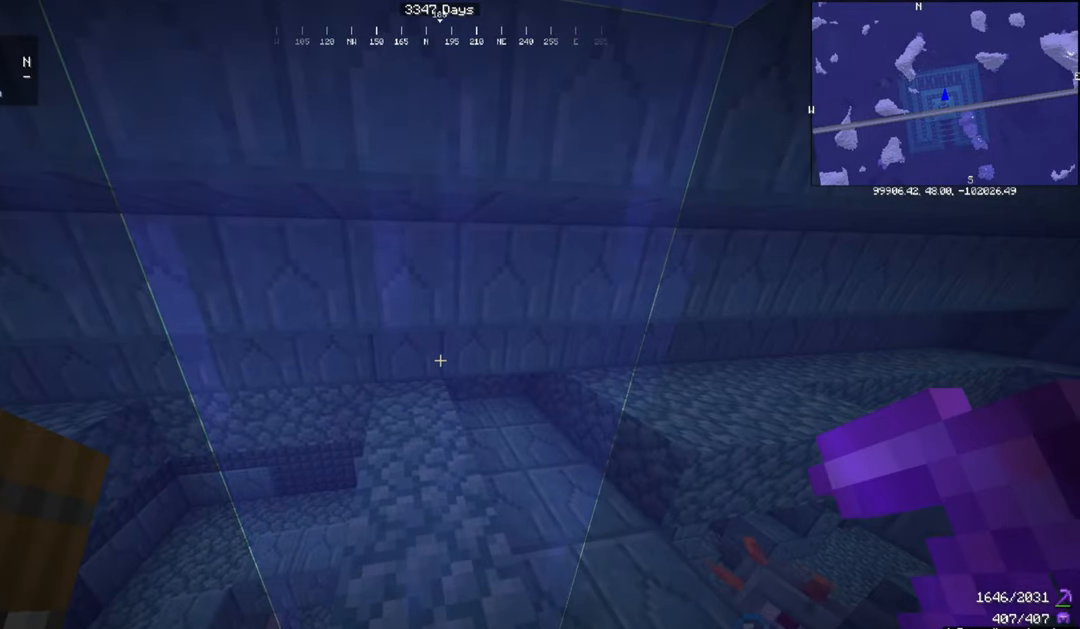
{"keys": [], "mouse": [], "events": []}
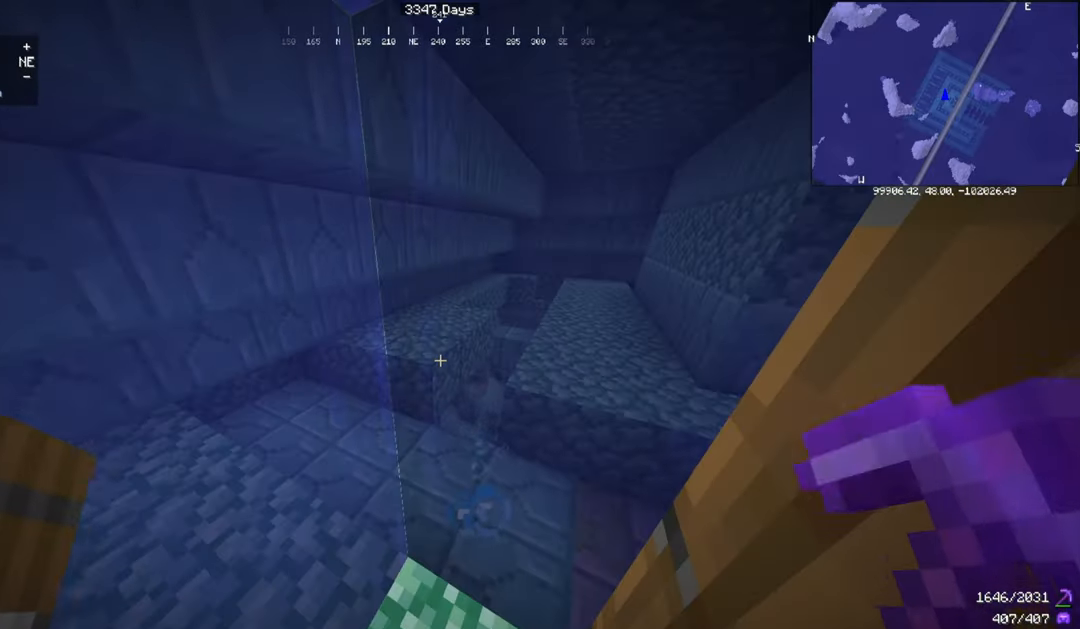
{"keys": ["space", "w"], "mouse": [], "events": [[467, "space", "down"], [467, "w", "down"]]}
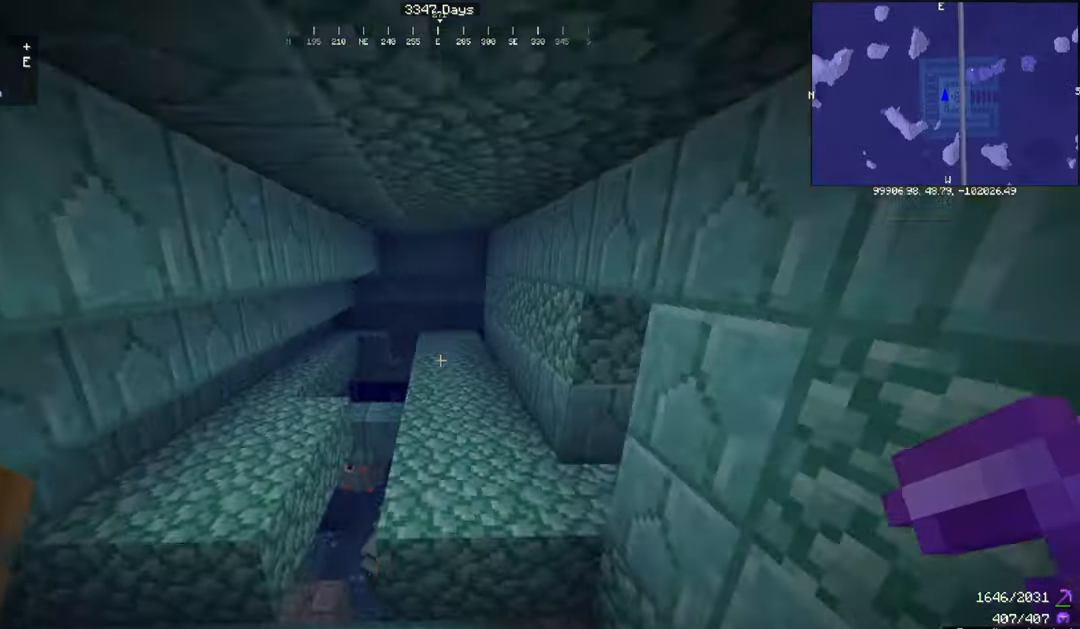
{"keys": ["d", "w"], "mouse": [], "events": [[433, "d", "down"], [500, "space", "up"]]}
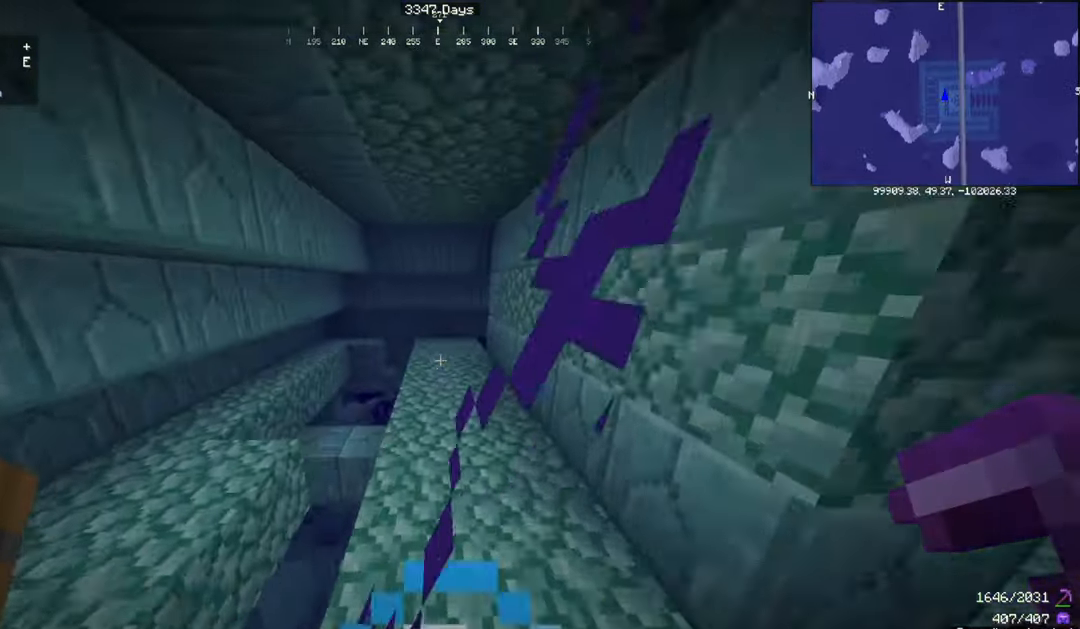
{"keys": ["w"], "mouse": [], "events": [[167, "d", "up"]]}
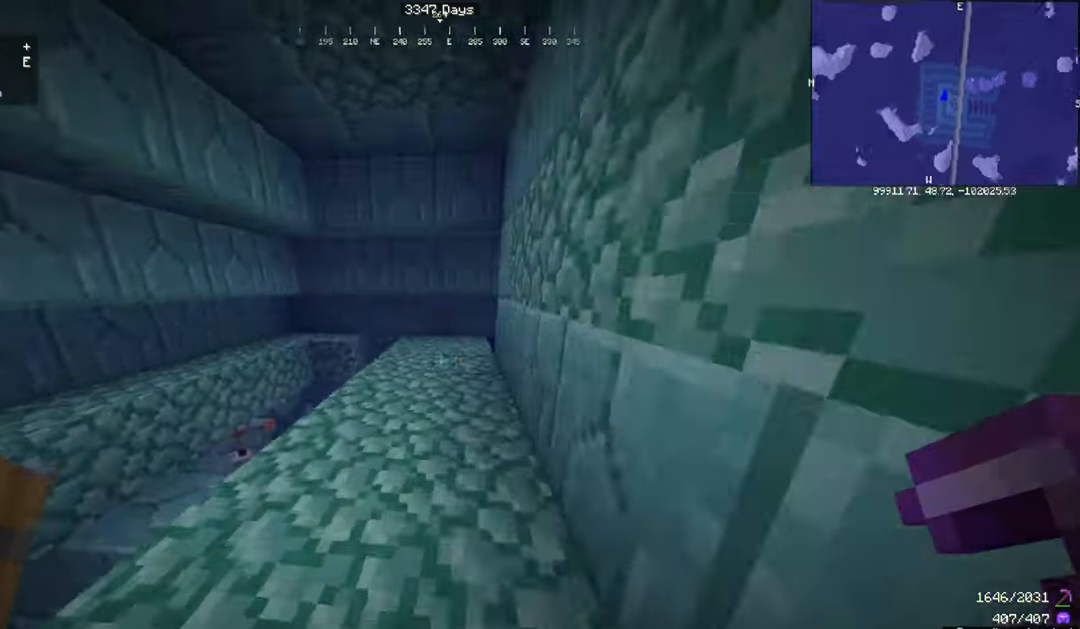
{"keys": ["w"], "mouse": [], "events": [[100, "d", "down"], [100, "w", "up"], [467, "d", "up"], [467, "w", "down"]]}
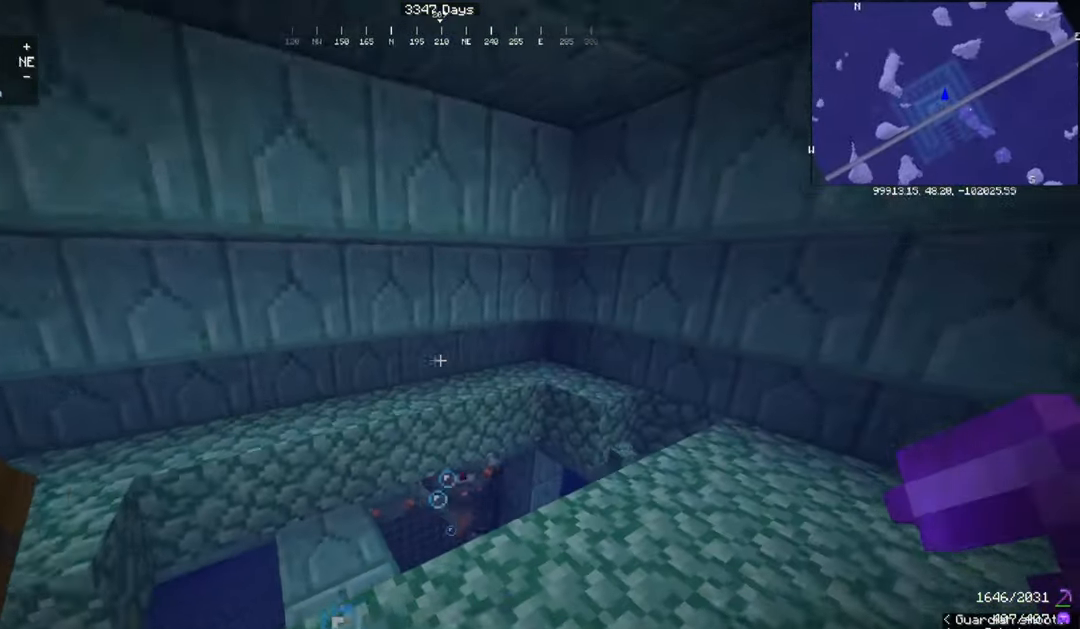
{"keys": ["d", "w"], "mouse": [], "events": [[67, "d", "down"], [67, "w", "up"], [367, "w", "down"]]}
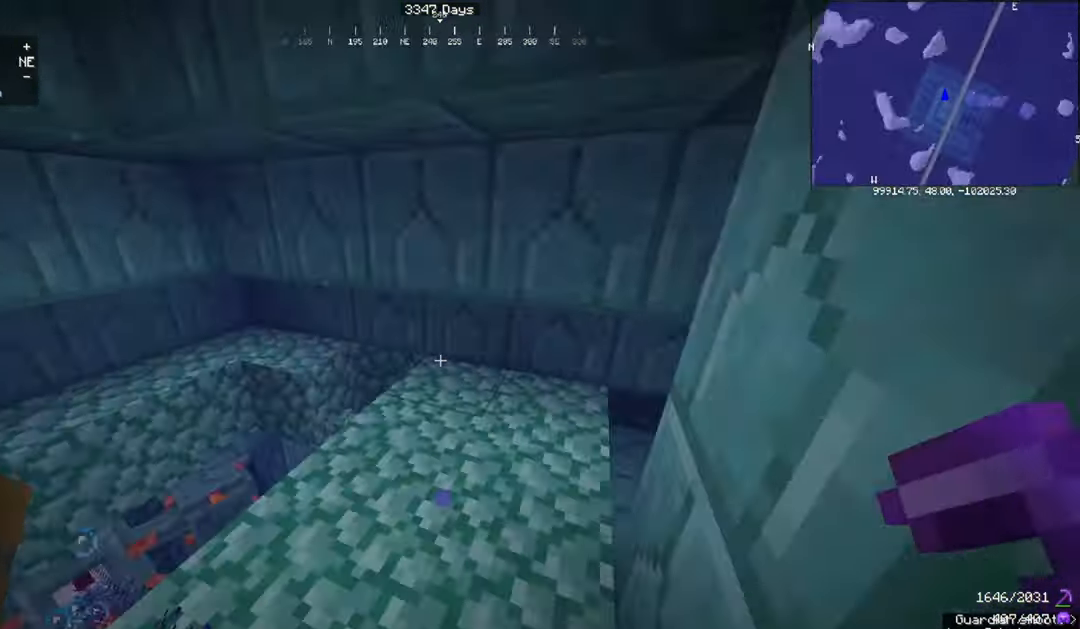
{"keys": ["d"], "mouse": [], "events": [[100, "d", "up"], [367, "d", "down"], [434, "w", "up"]]}
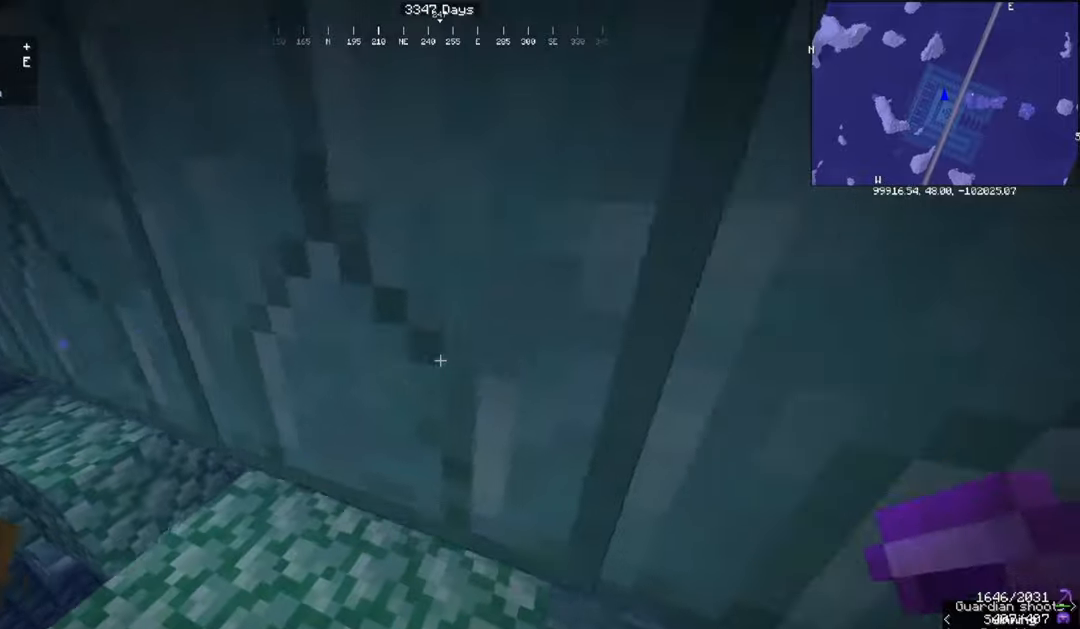
{"keys": [], "mouse": [], "events": [[434, "d", "up"]]}
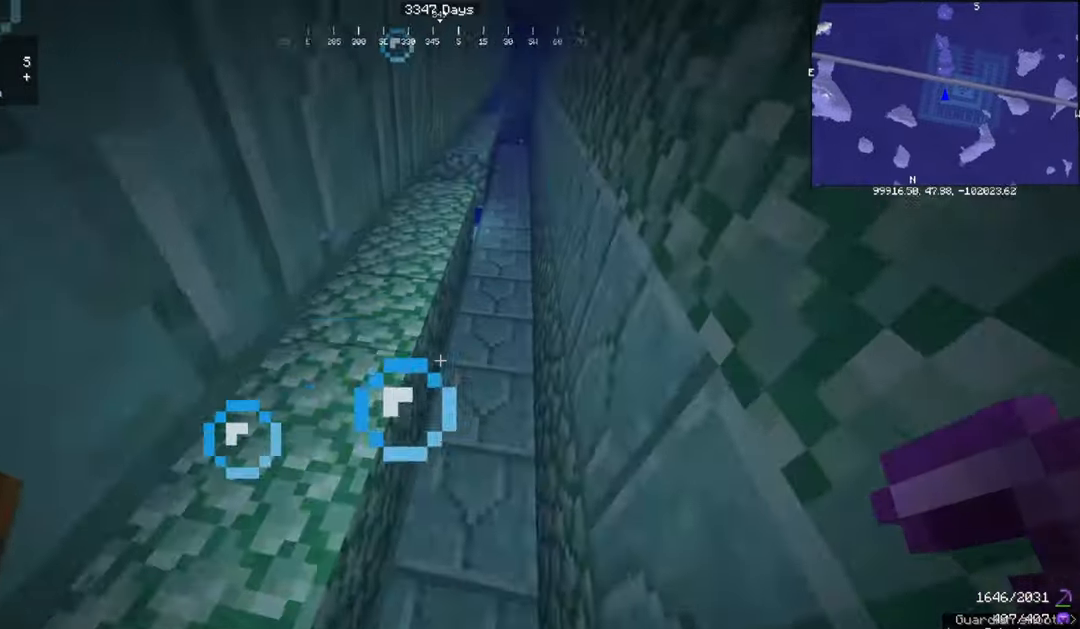
{"keys": ["d", "w"], "mouse": [], "events": [[334, "d", "down"], [334, "w", "down"]]}
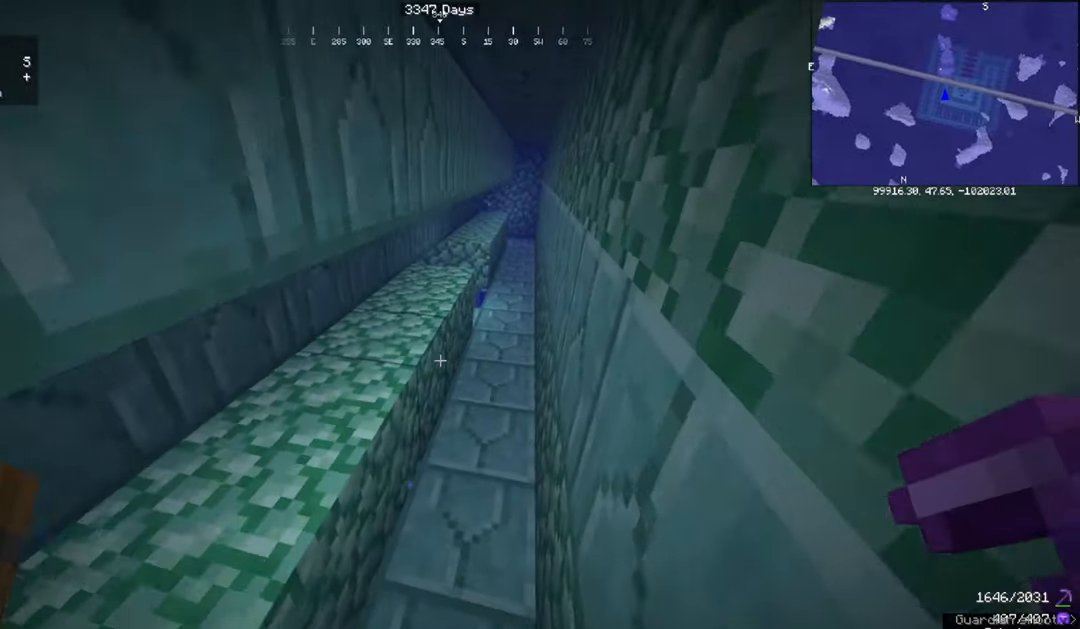
{"keys": ["d"], "mouse": ["left"], "events": [[368, "w", "up"], [434, "mouse_left", "down"]]}
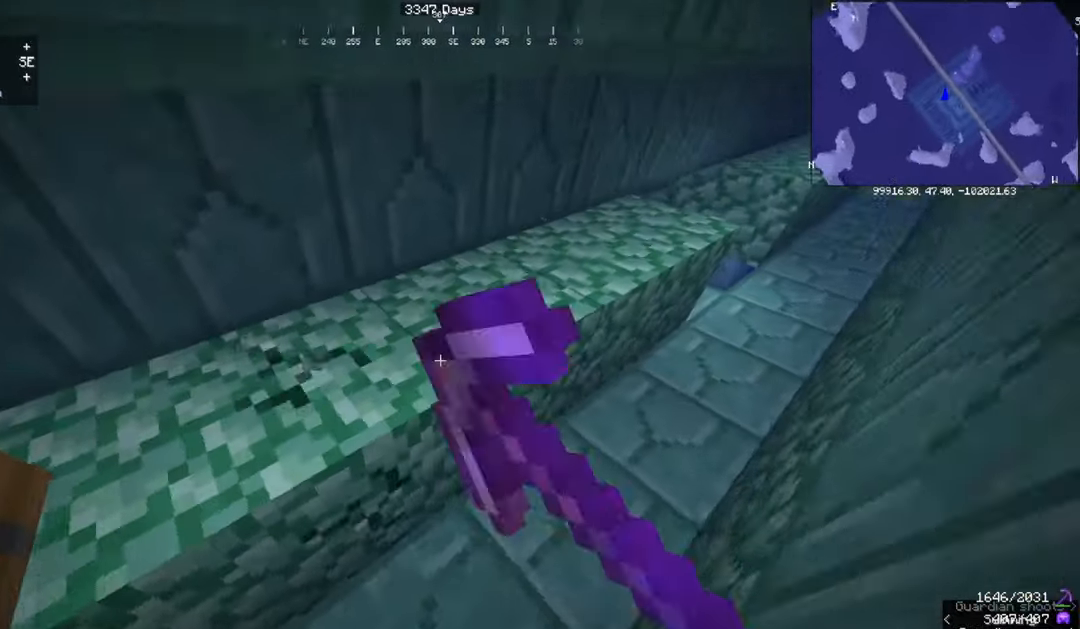
{"keys": [], "mouse": ["left"], "events": [[500, "d", "up"]]}
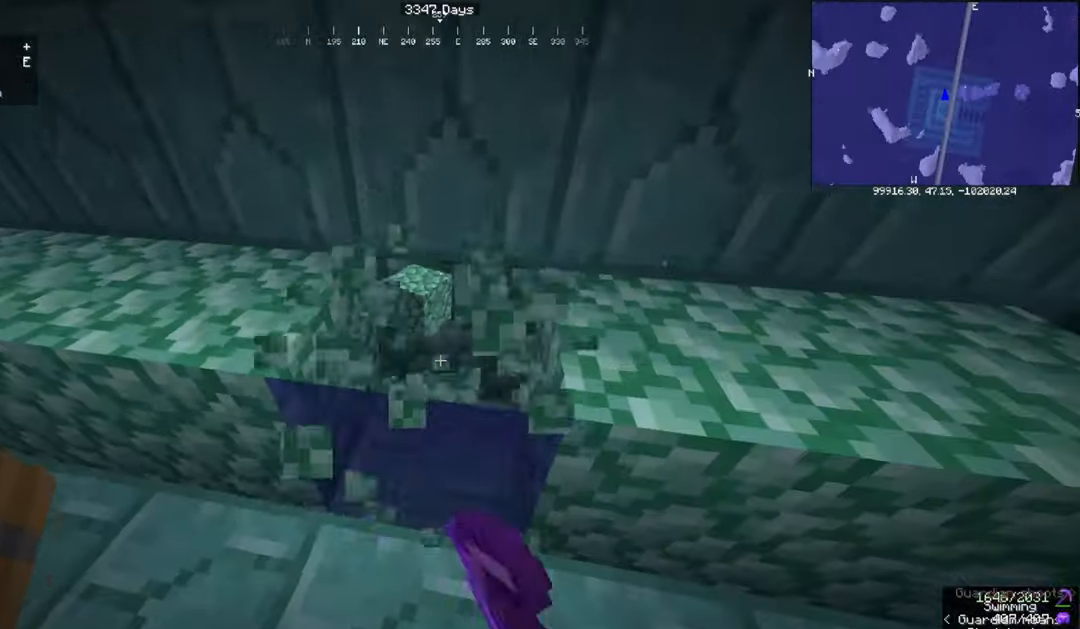
{"keys": [], "mouse": ["left"], "events": []}
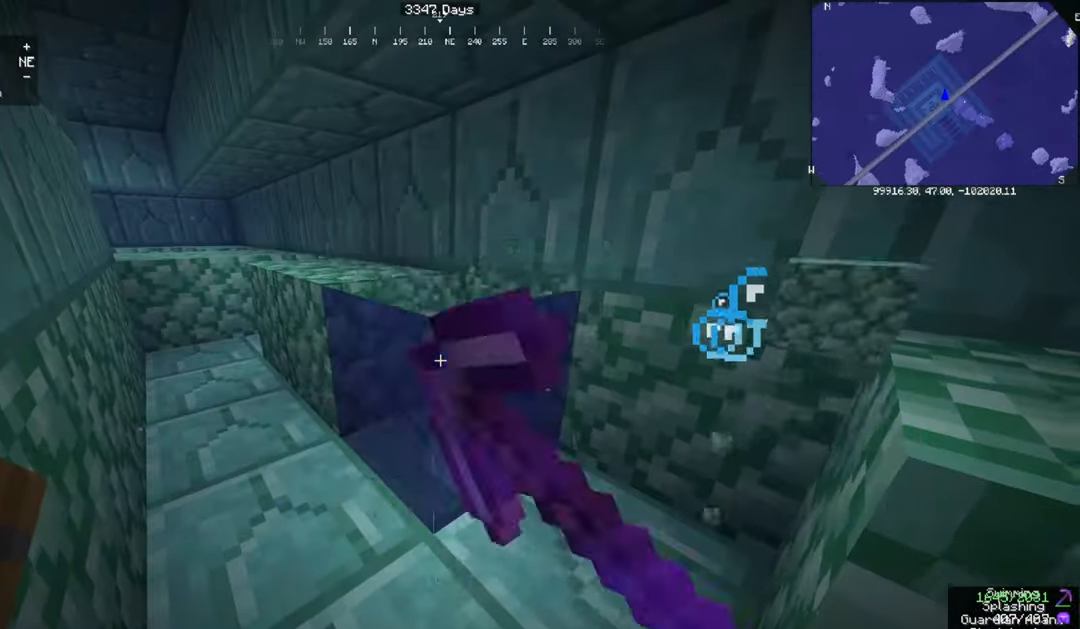
{"keys": [], "mouse": ["left"], "events": [[200, "w", "down"], [267, "a", "down"], [434, "a", "up"], [500, "w", "up"]]}
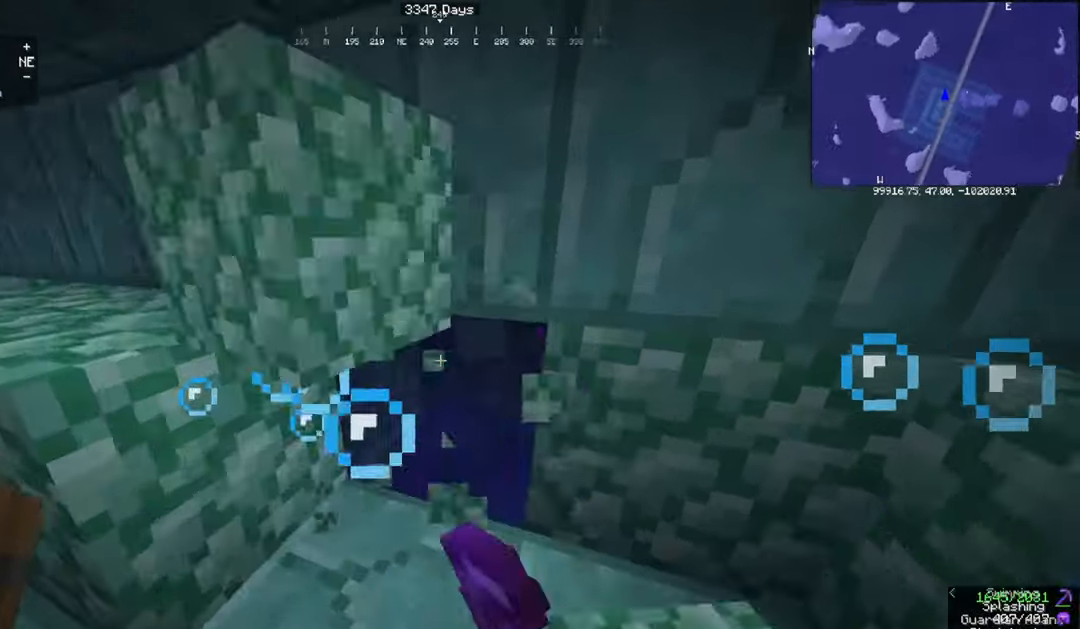
{"keys": [], "mouse": ["left"], "events": []}
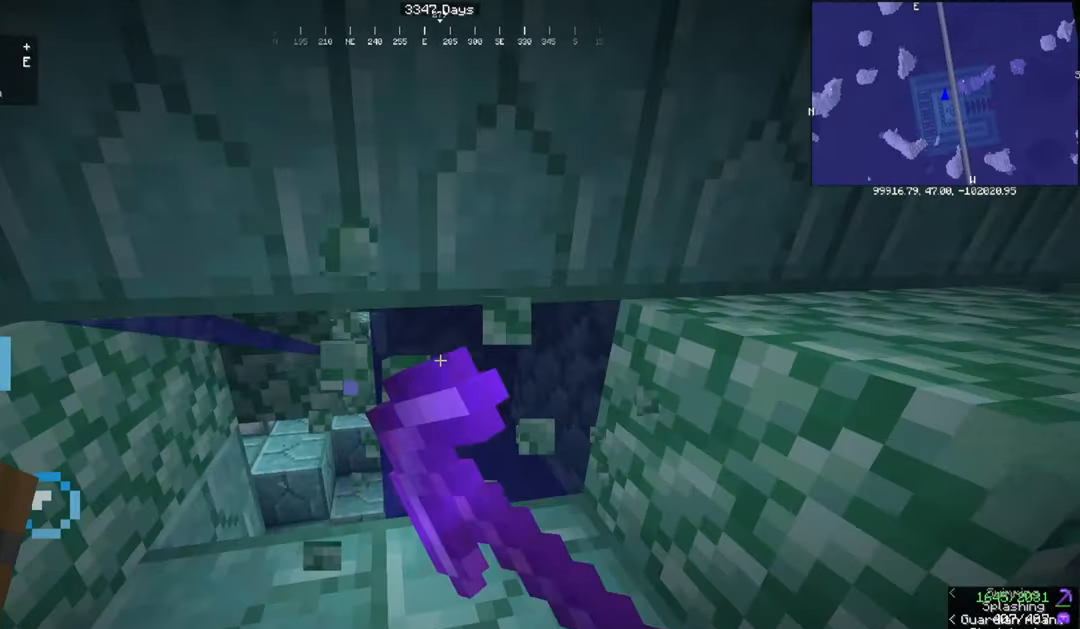
{"keys": ["d"], "mouse": ["left"], "events": [[467, "d", "down"]]}
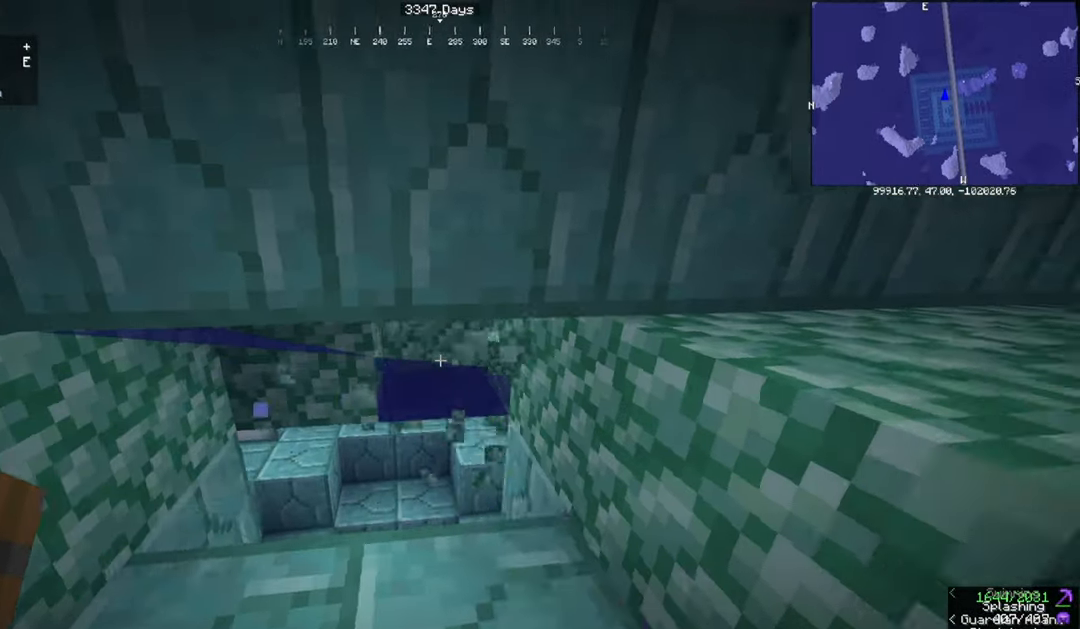
{"keys": ["d"], "mouse": ["left"], "events": []}
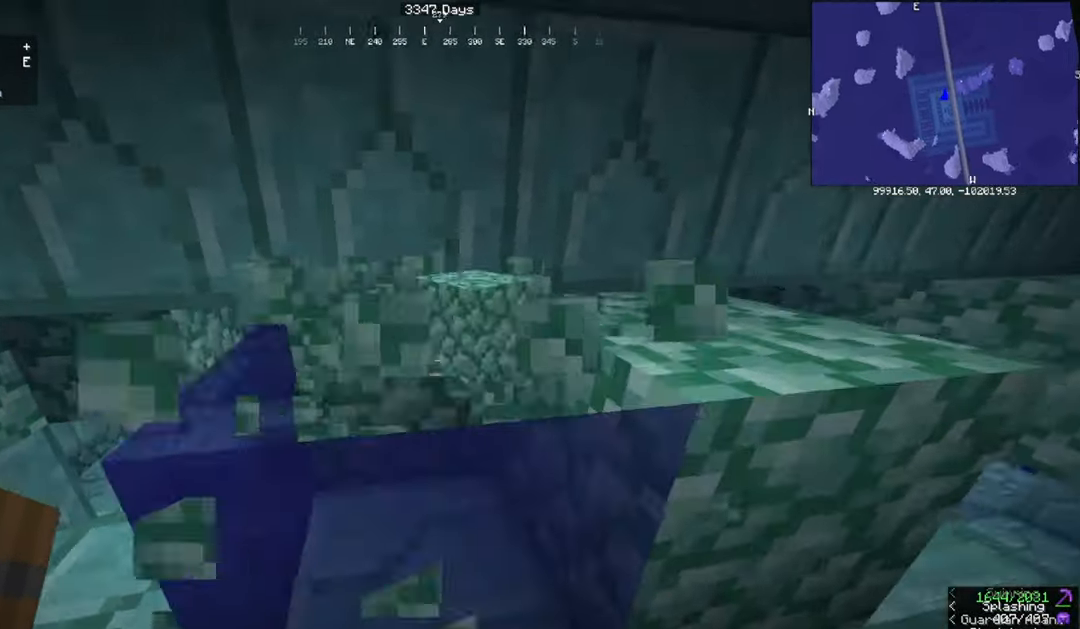
{"keys": [], "mouse": ["left"], "events": [[167, "d", "up"]]}
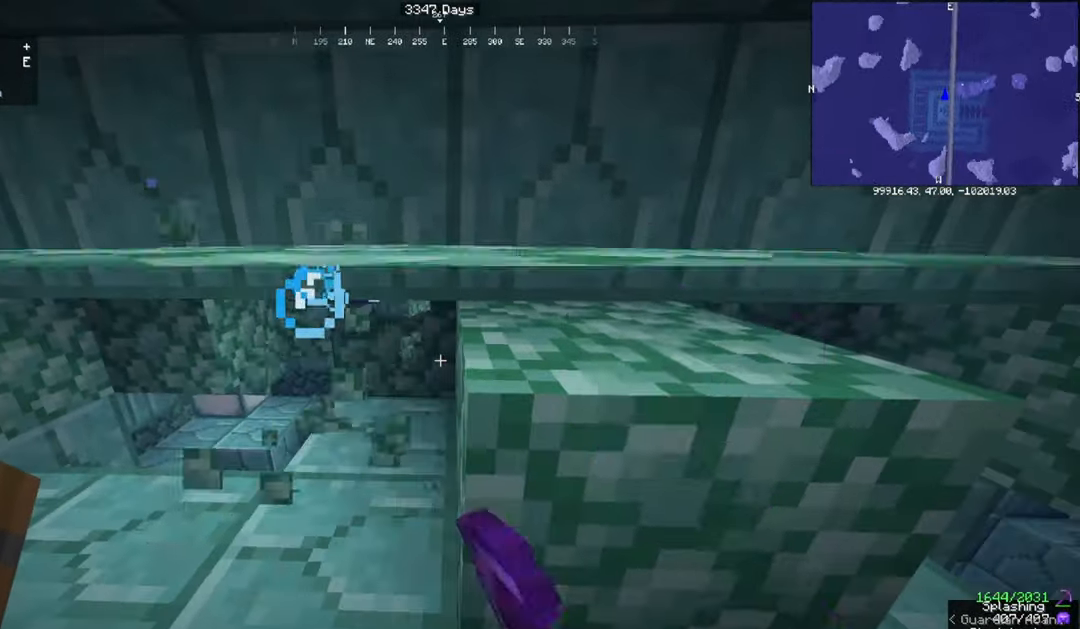
{"keys": ["d"], "mouse": ["left"], "events": [[333, "d", "down"]]}
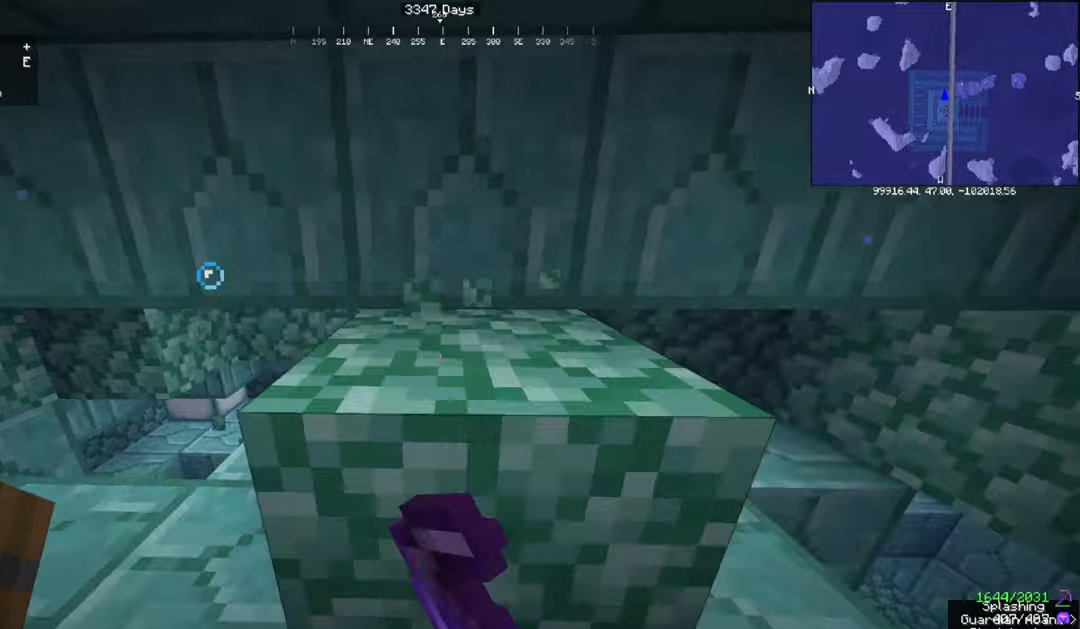
{"keys": [], "mouse": ["left"], "events": [[67, "d", "up"]]}
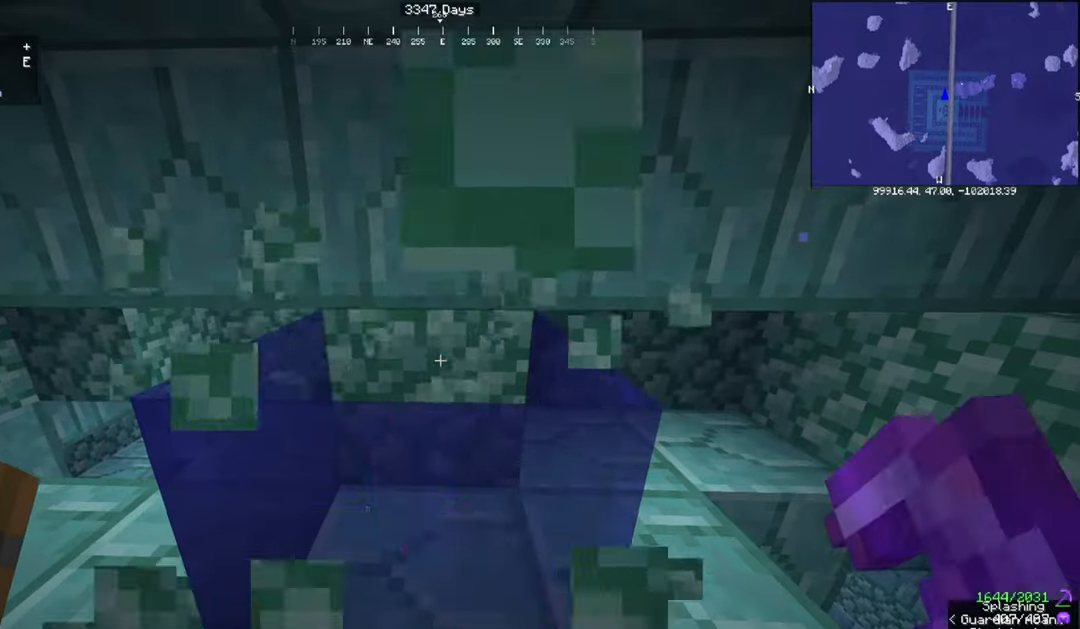
{"keys": [], "mouse": ["left"], "events": [[200, "d", "down"], [333, "d", "up"]]}
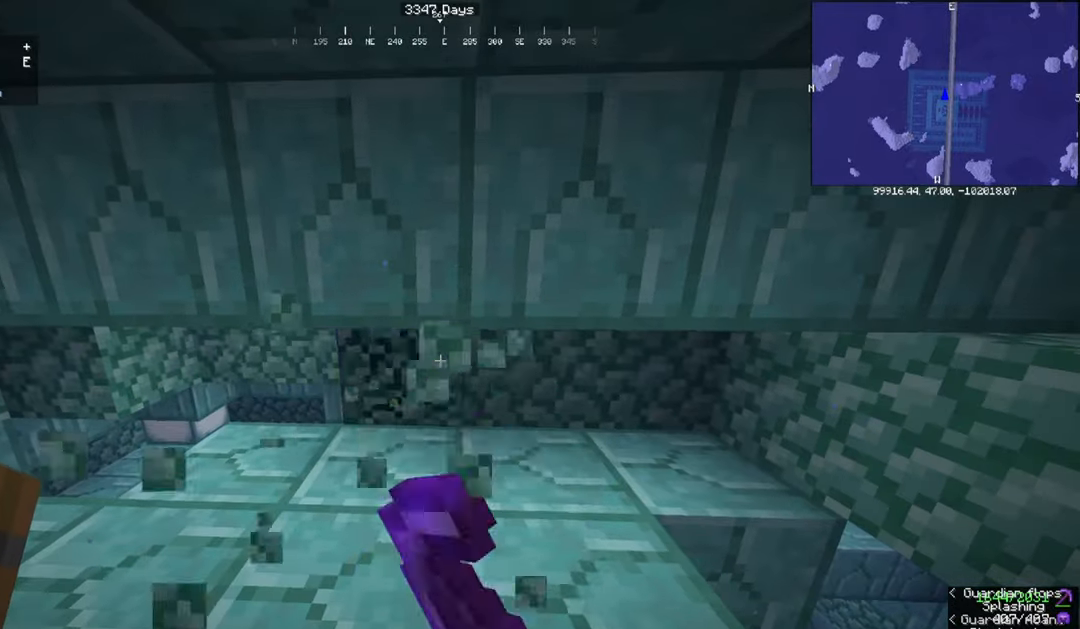
{"keys": [], "mouse": ["left"], "events": [[167, "d", "down"], [467, "d", "up"]]}
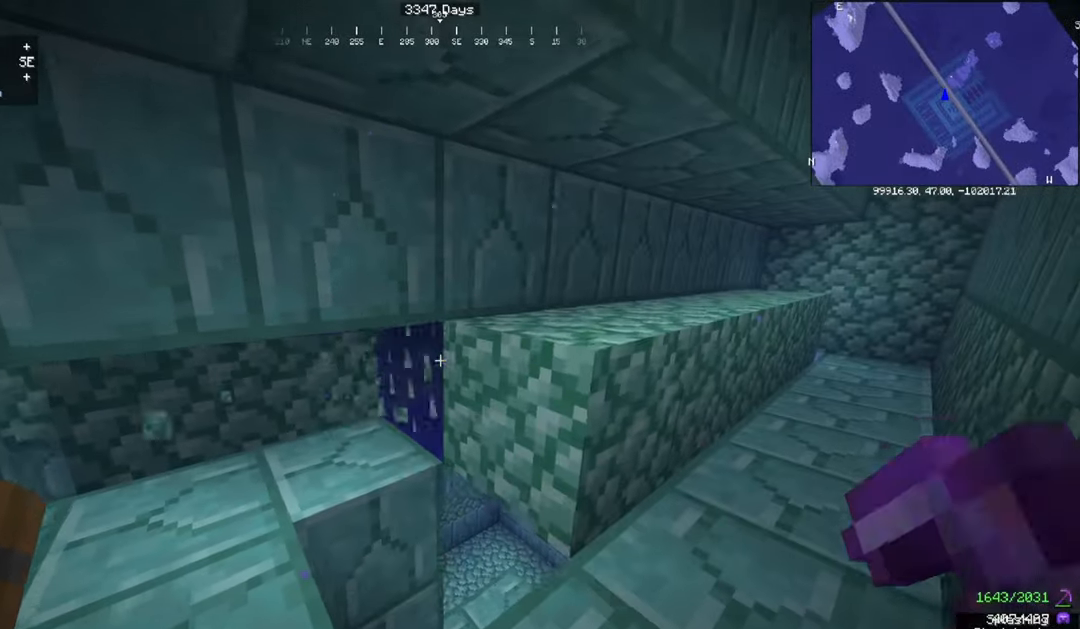
{"keys": ["d"], "mouse": ["left"], "events": [[233, "d", "down"]]}
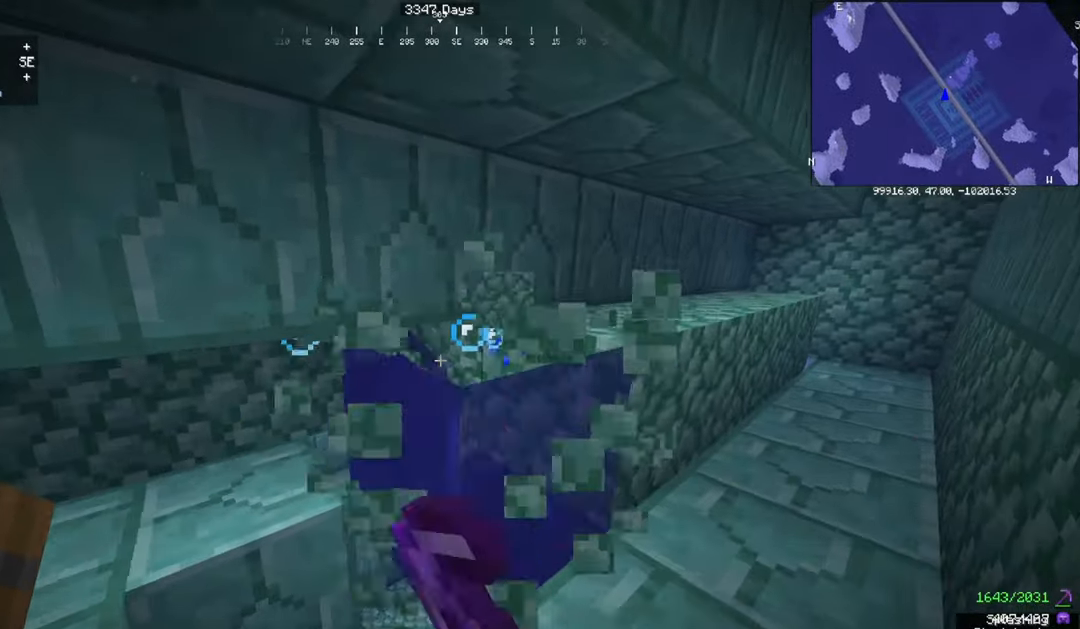
{"keys": ["d"], "mouse": ["left"], "events": []}
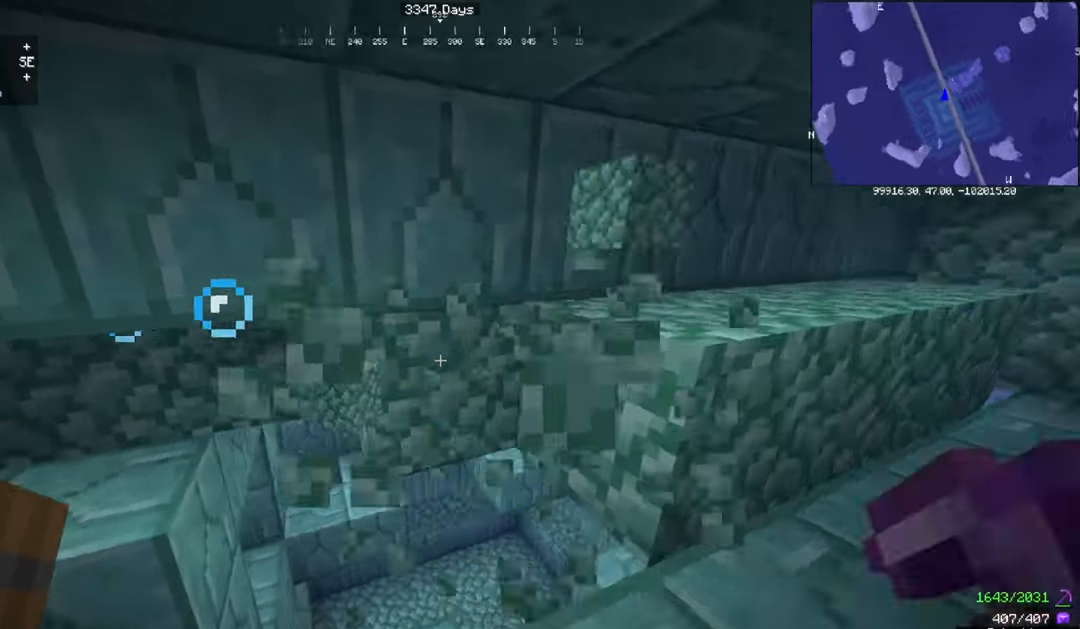
{"keys": [], "mouse": ["left"], "events": [[500, "d", "up"]]}